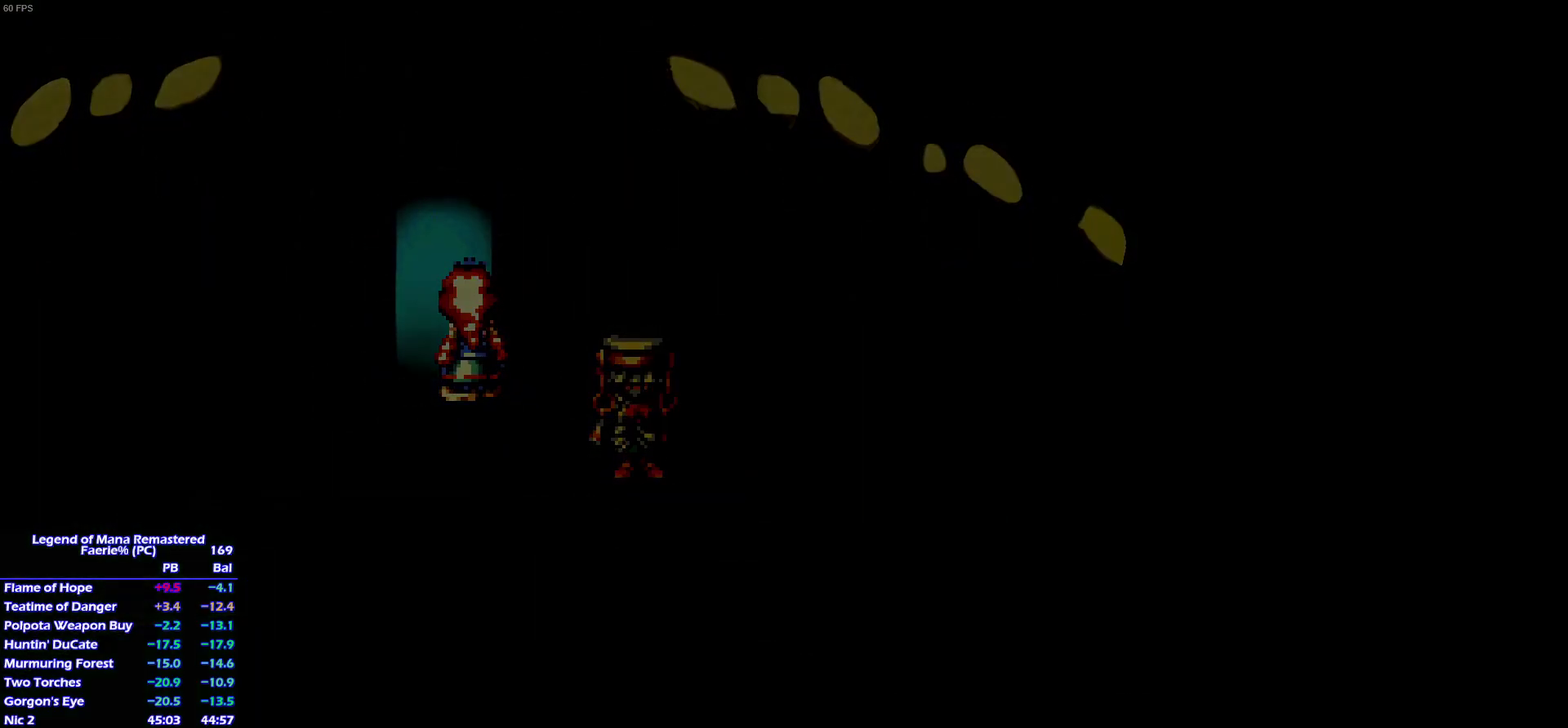
Gameplay with a controller (PlayStation layout); each line is a JSON object with the inputs held at the frame after it. "events" lists button and stick changes between this image and that frame as [ms after this image, input, new state], when the widget could be followed in between. Not read: DPAD_LEFT L3 R3 START left_stick.
{"buttons": ["CROSS", "L1", "DPAD_UP"], "right_stick": "center"}
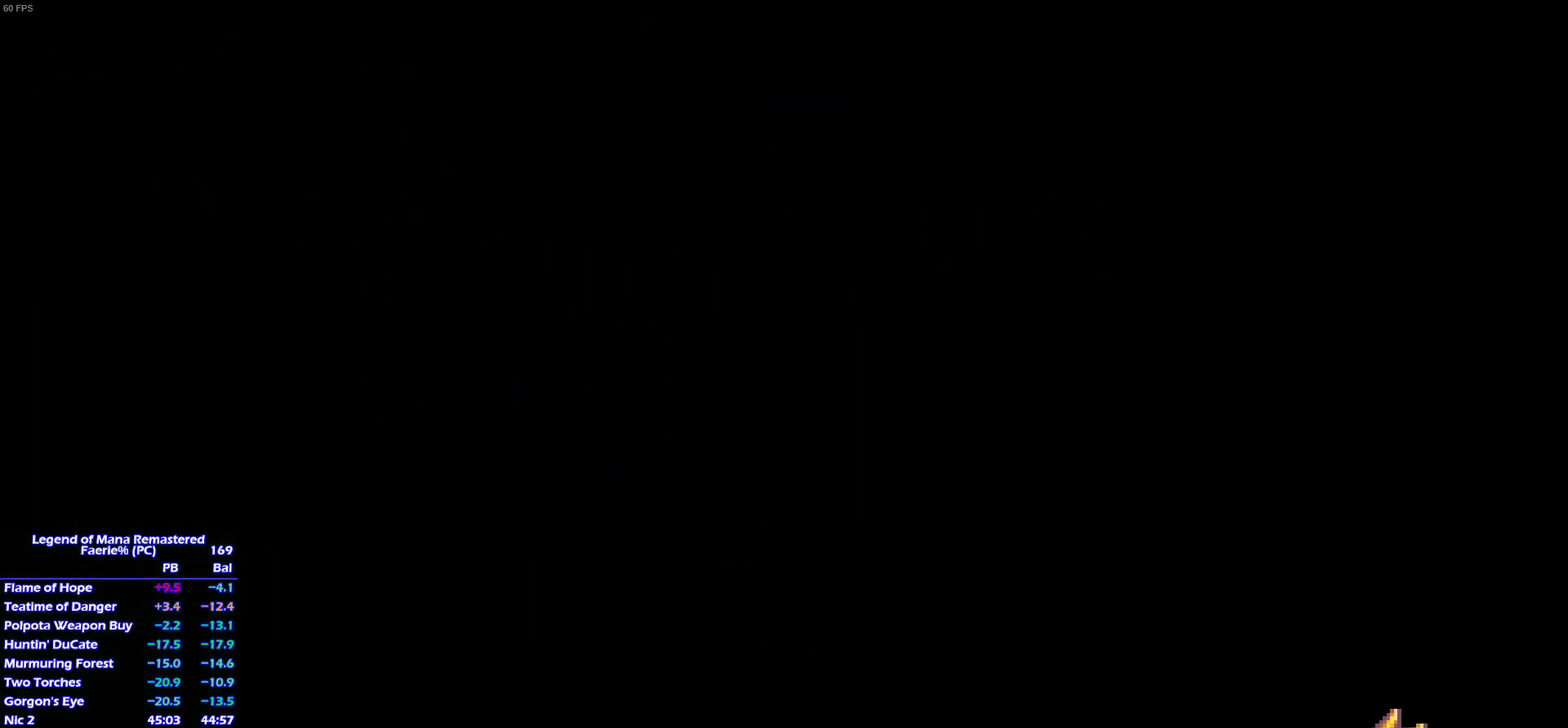
{"buttons": ["CROSS", "L1", "DPAD_UP"], "right_stick": "center", "events": []}
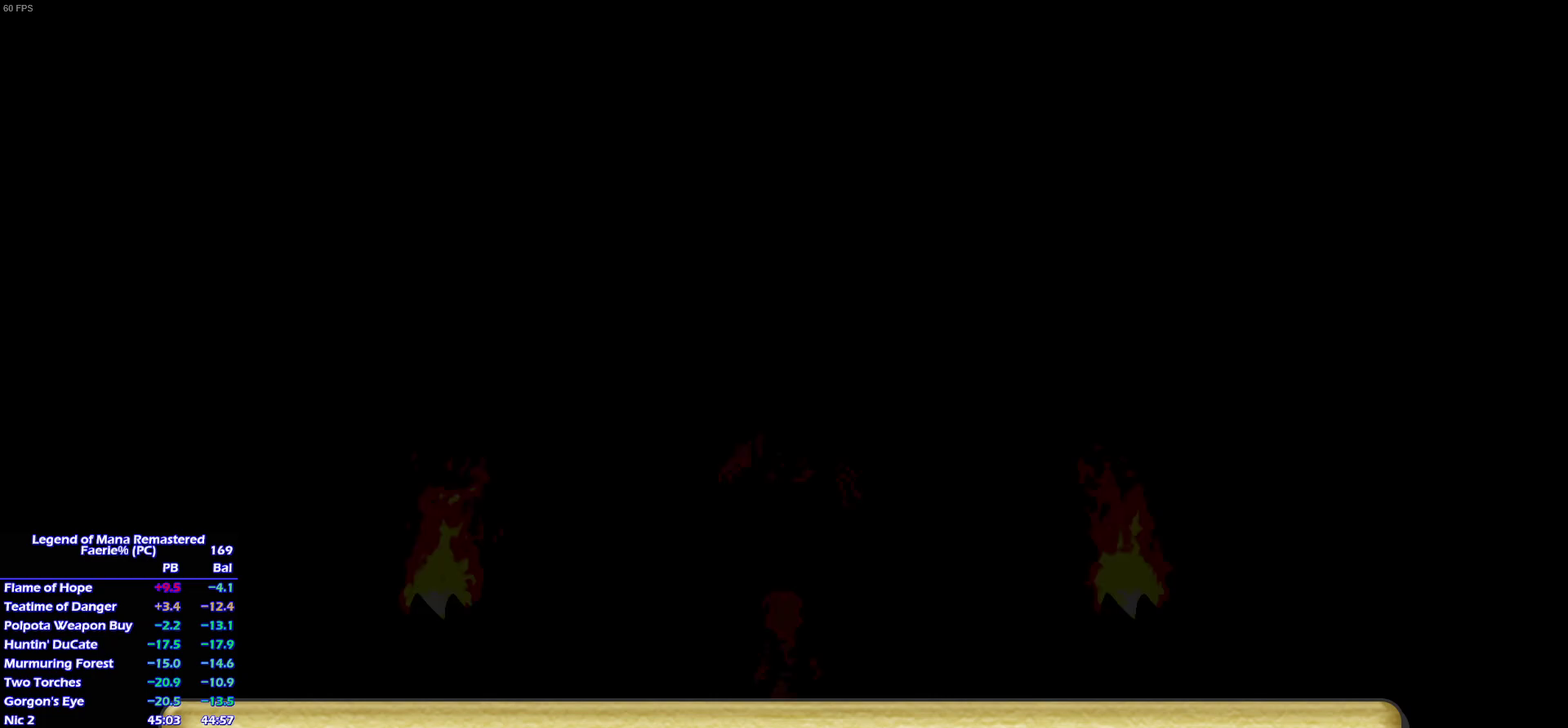
{"buttons": ["L1", "DPAD_UP"], "right_stick": "center"}
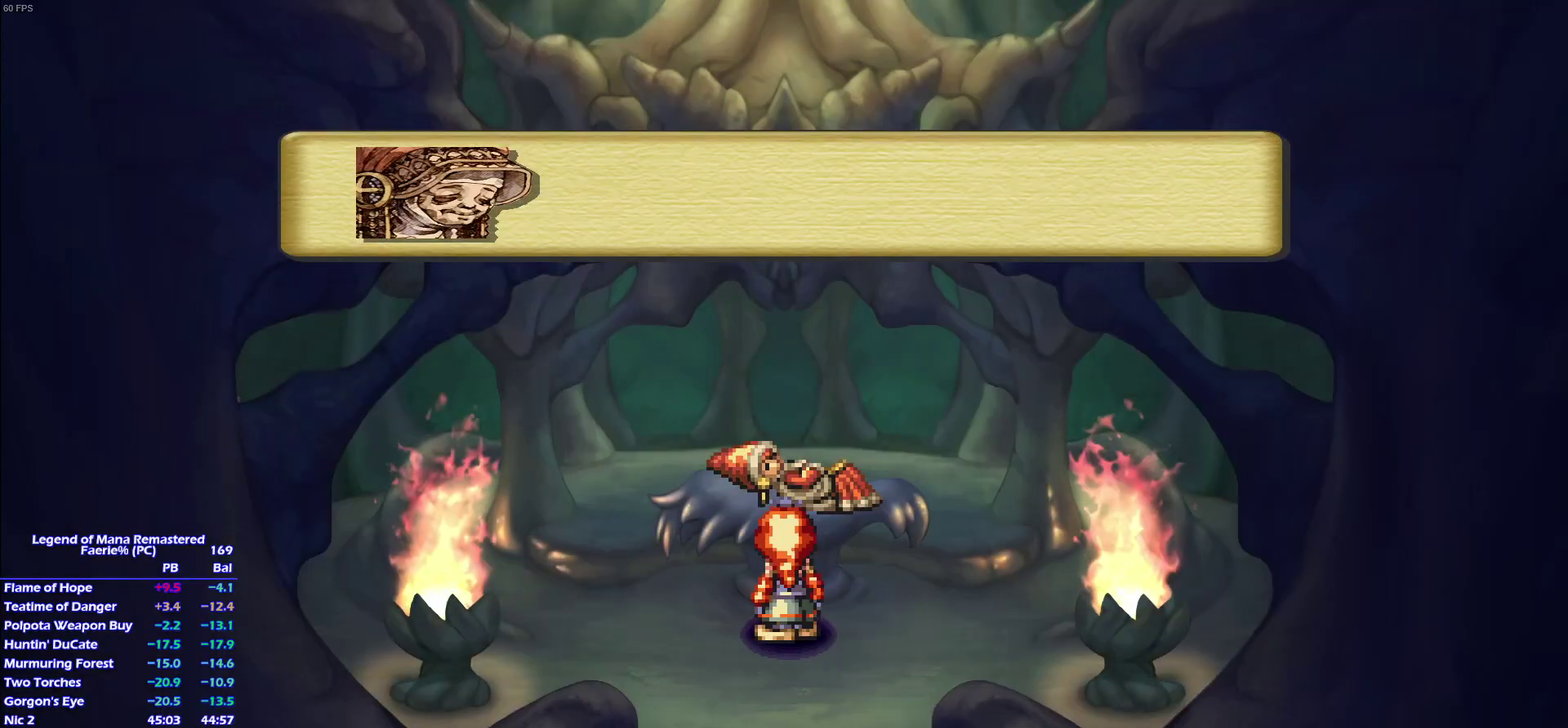
{"buttons": [], "right_stick": "center", "events": [[200, "DPAD_UP", "up"], [283, "L1", "up"]]}
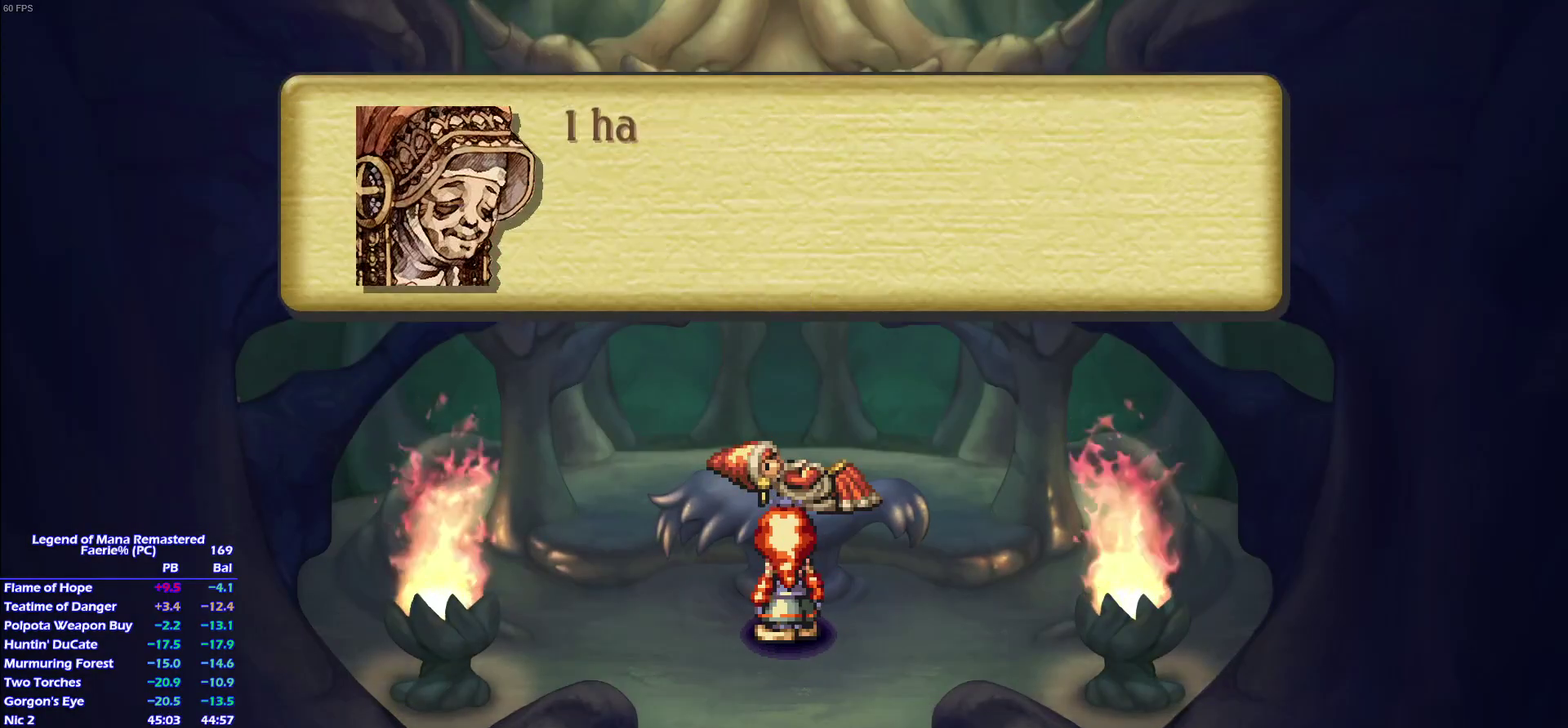
{"buttons": ["CROSS"], "right_stick": "center"}
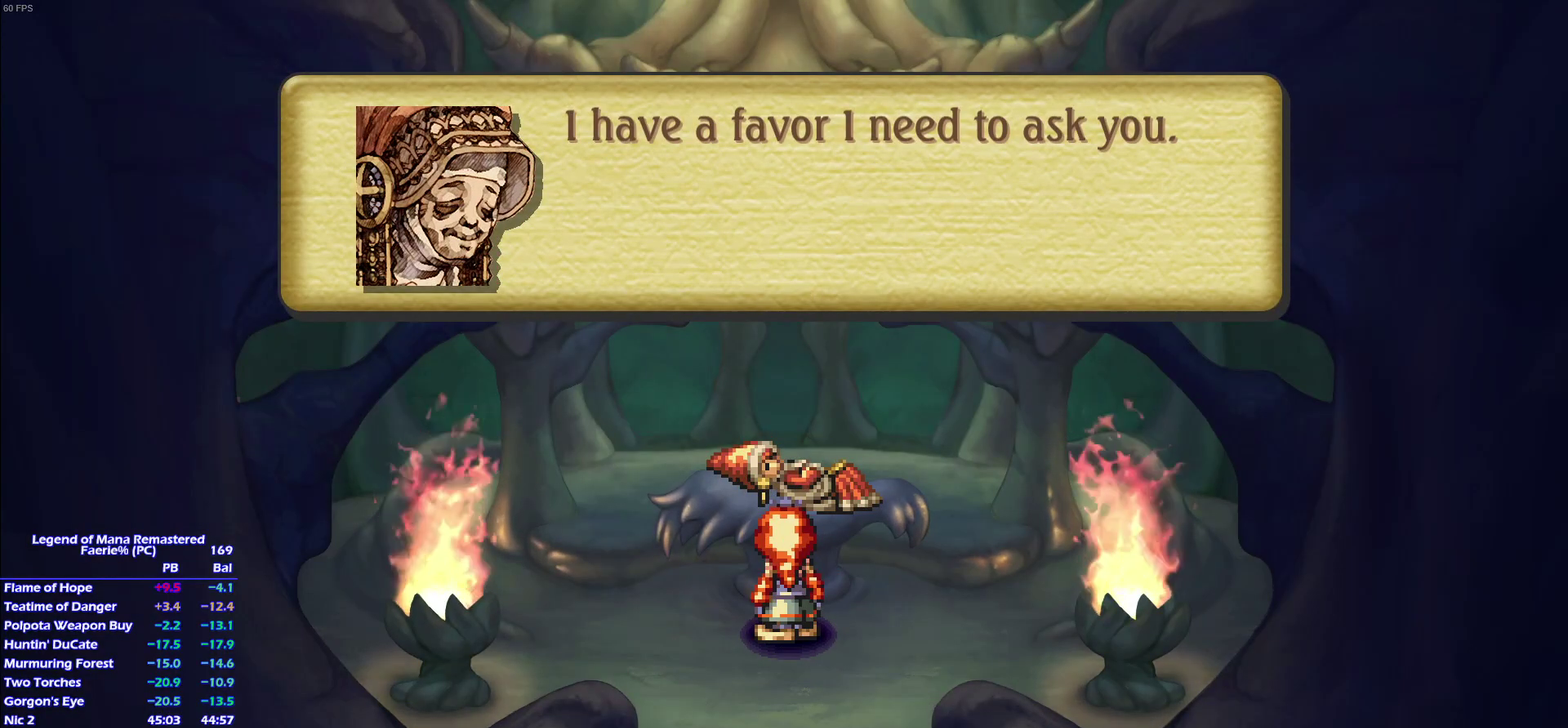
{"buttons": [], "right_stick": "center"}
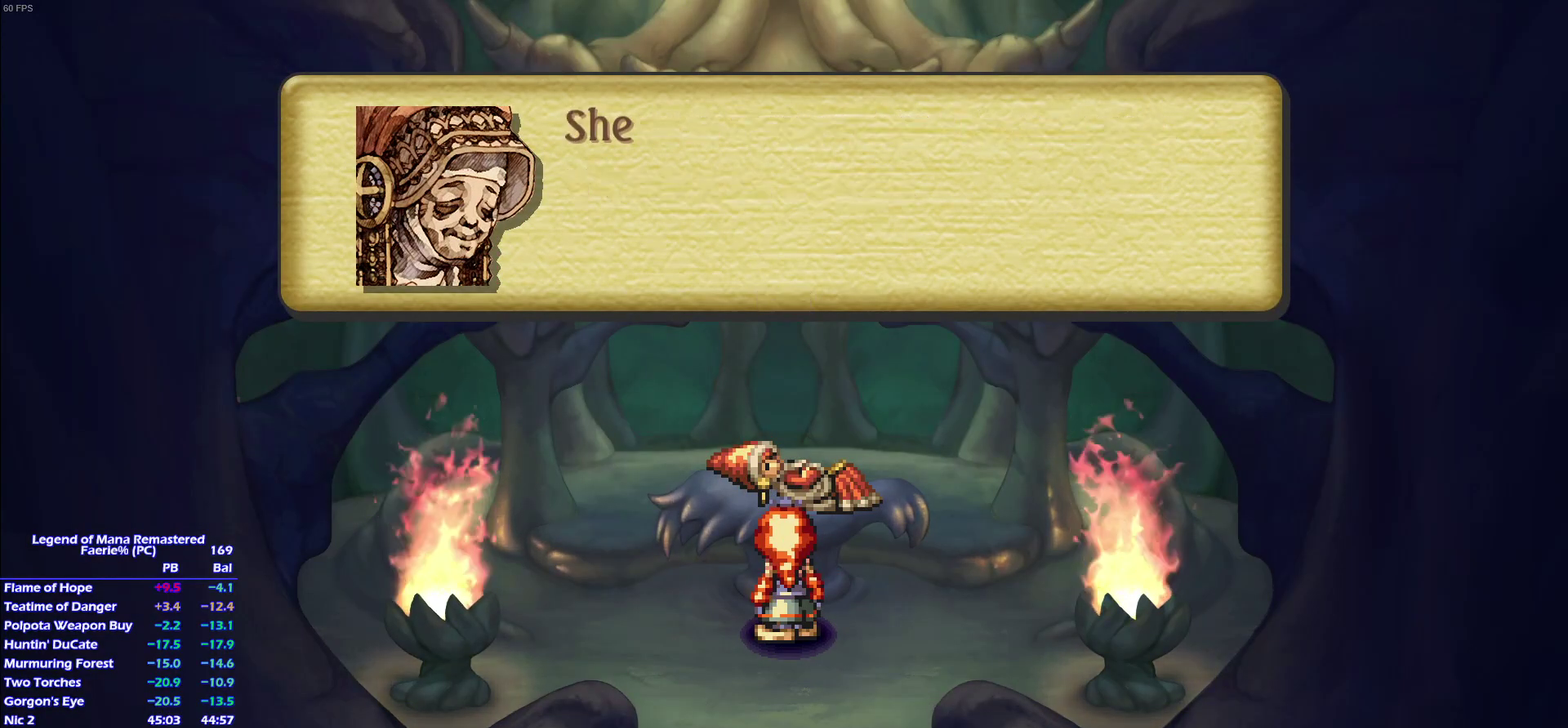
{"buttons": [], "right_stick": "center", "events": []}
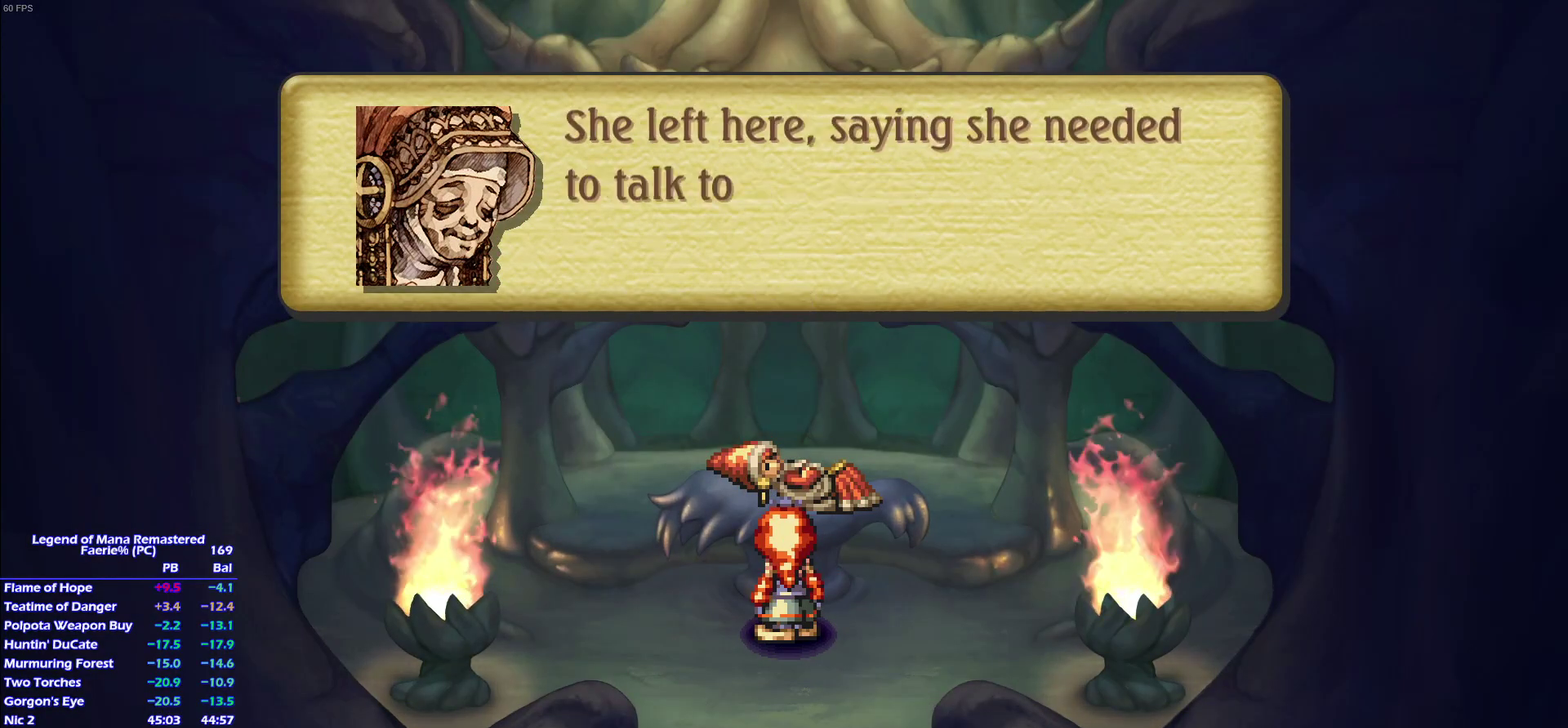
{"buttons": [], "right_stick": "center", "events": []}
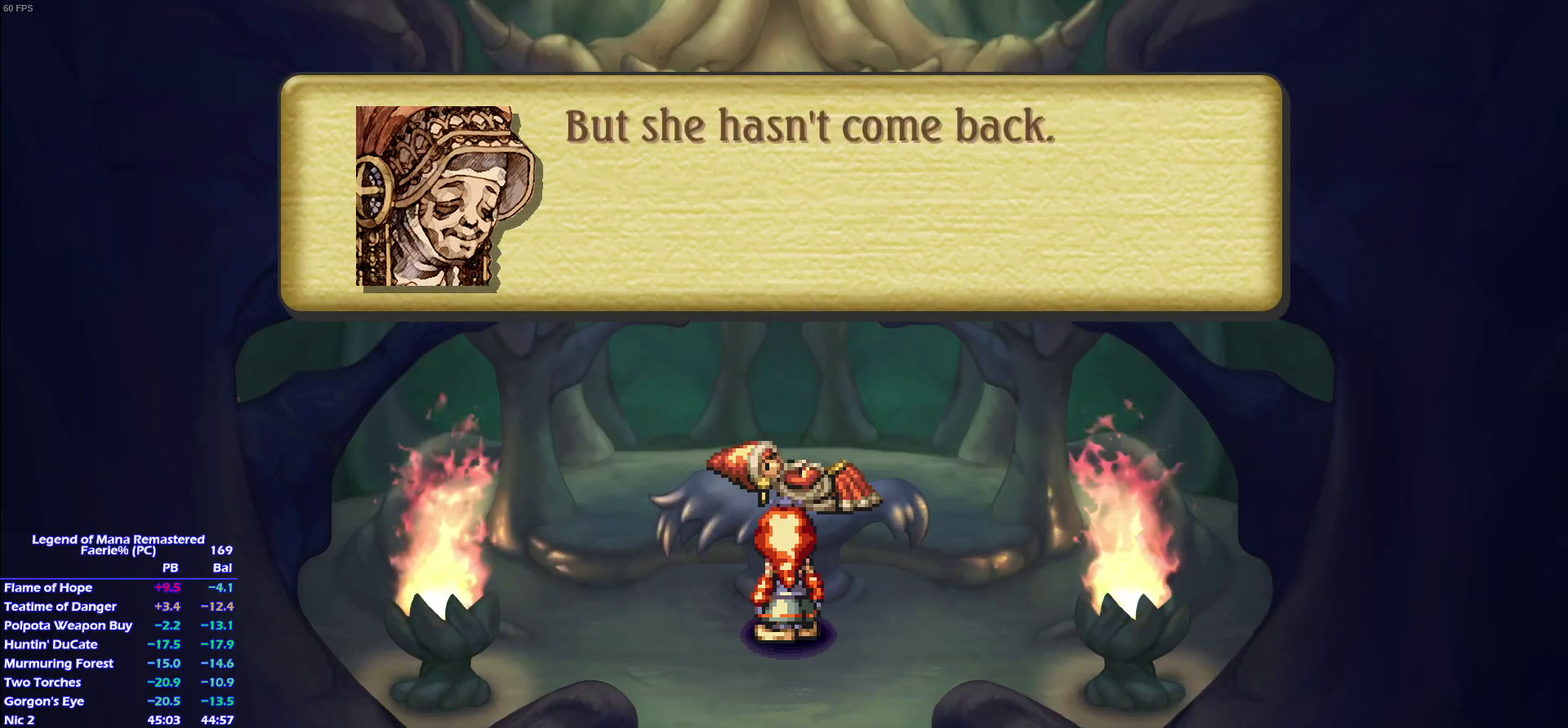
{"buttons": [], "right_stick": "center", "events": []}
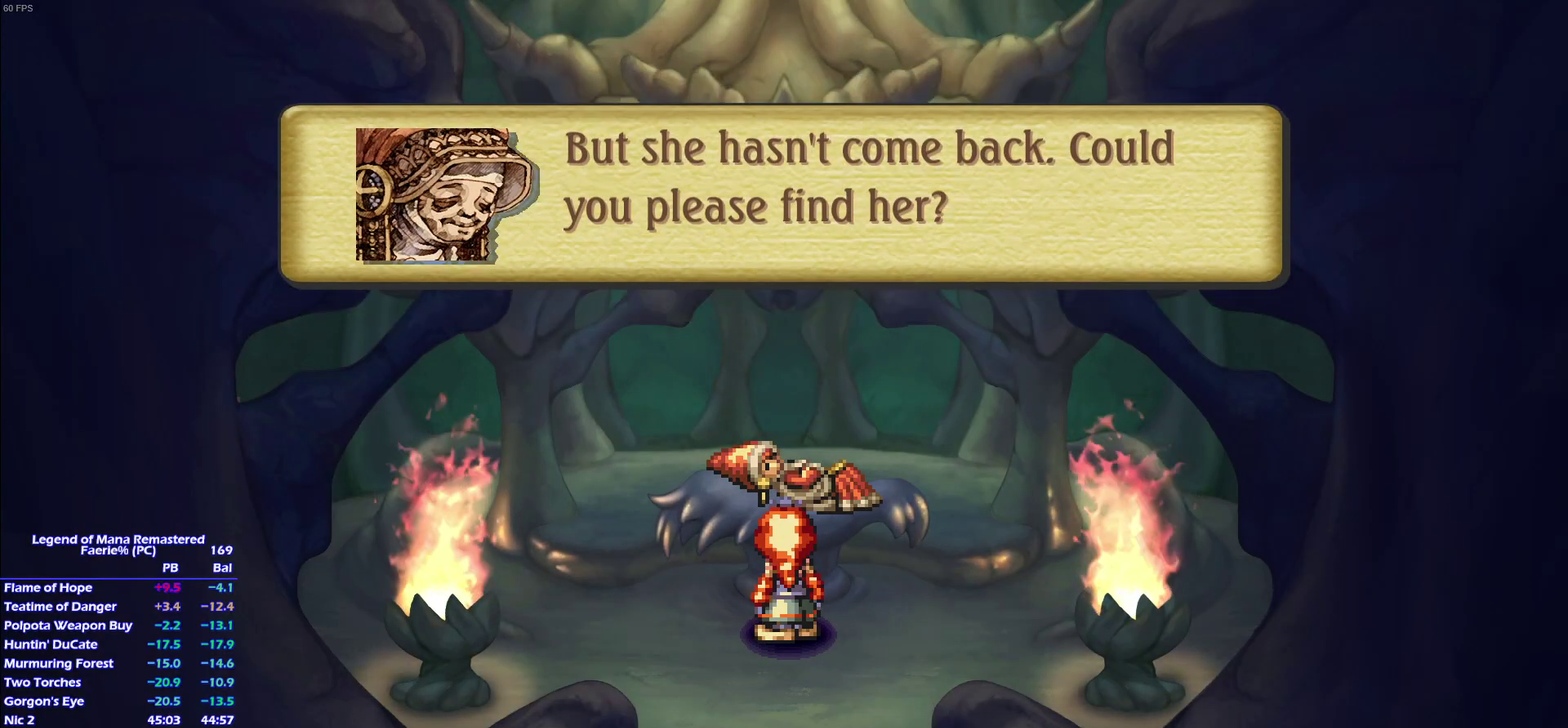
{"buttons": [], "right_stick": "center", "events": []}
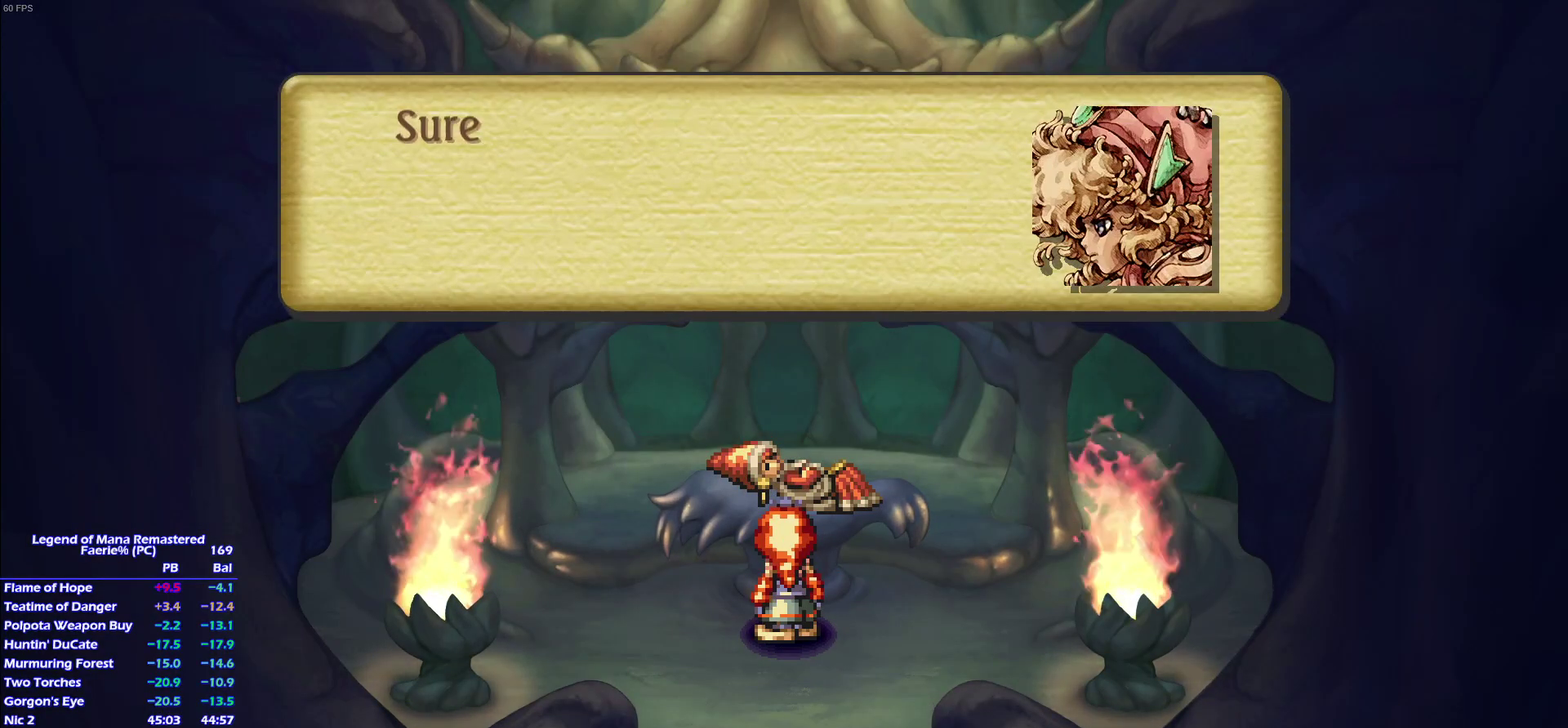
{"buttons": [], "right_stick": "center", "events": []}
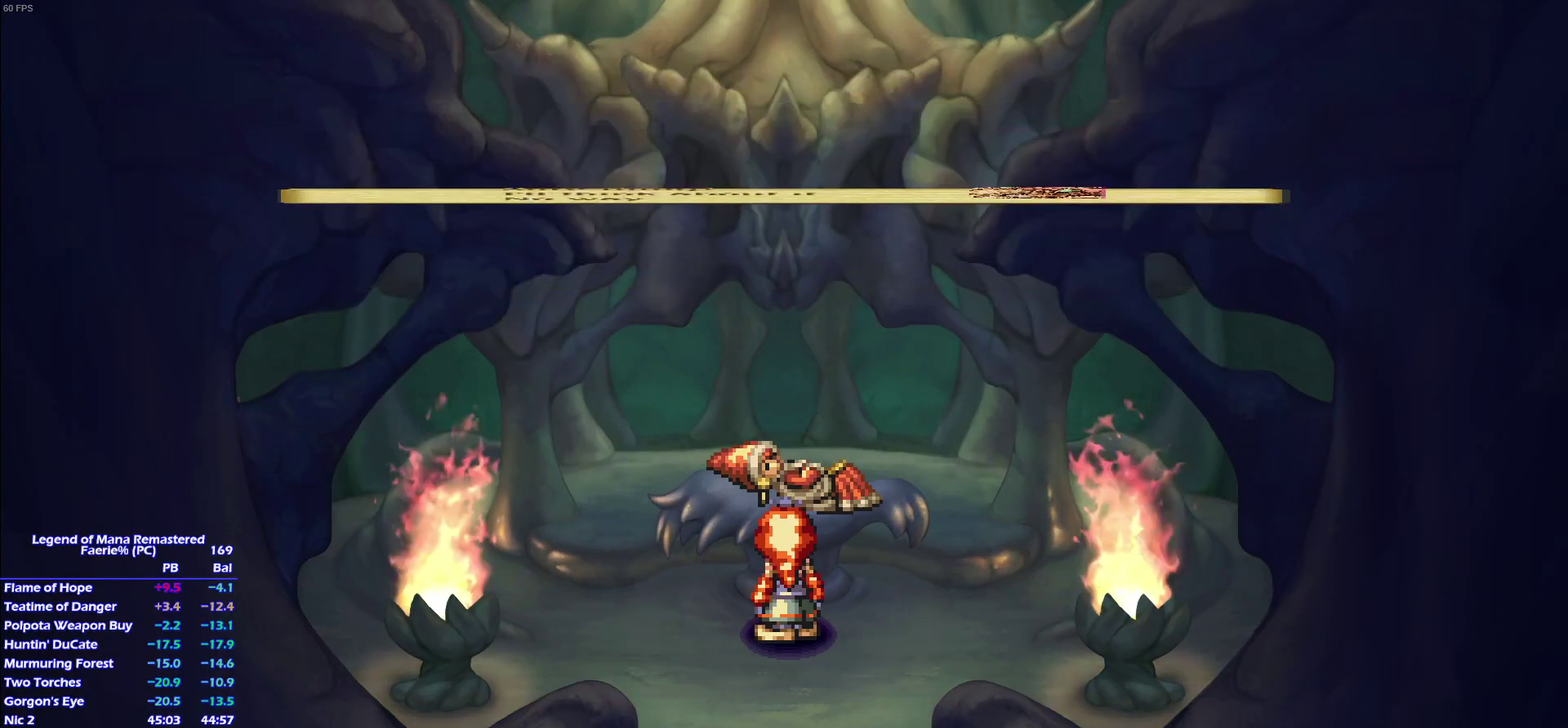
{"buttons": [], "right_stick": "center", "events": []}
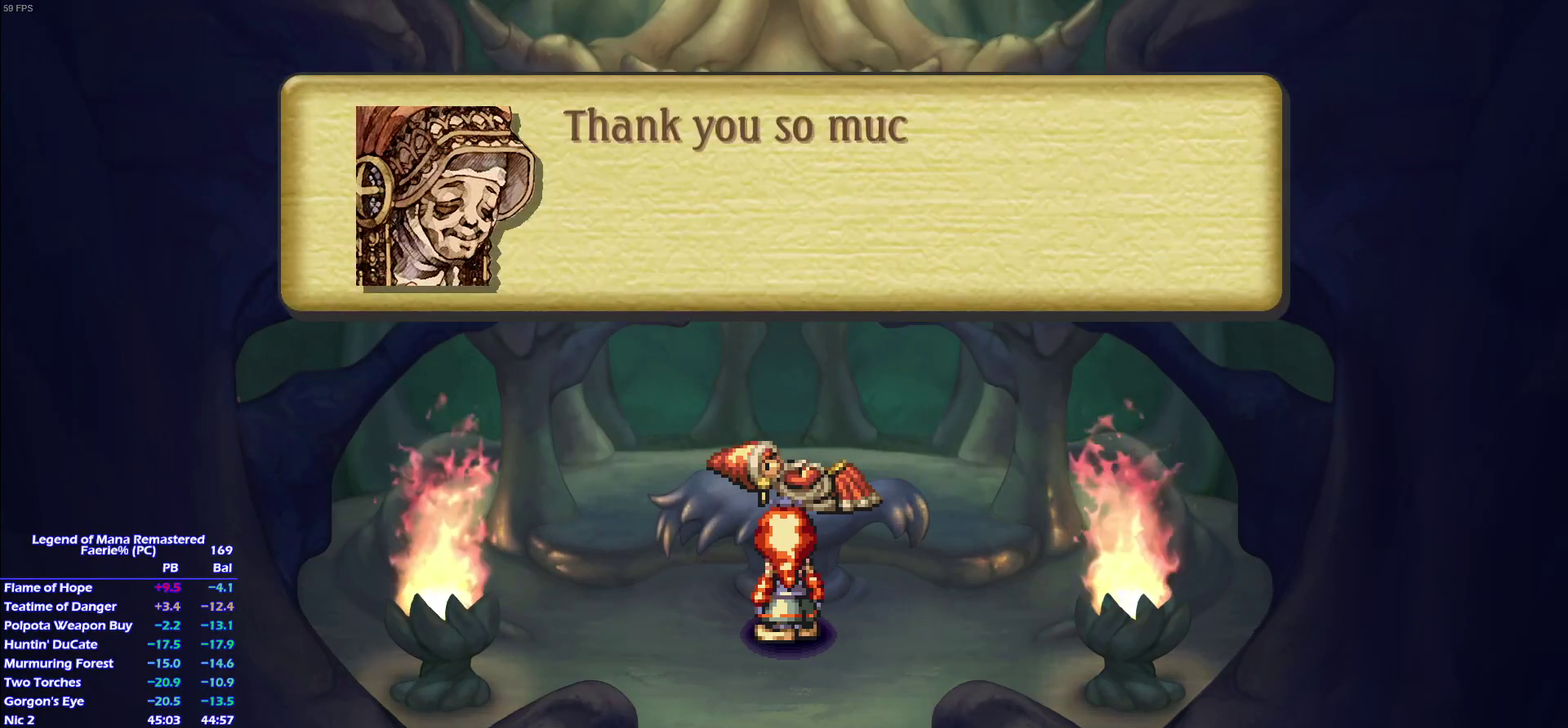
{"buttons": ["CROSS"], "right_stick": "center"}
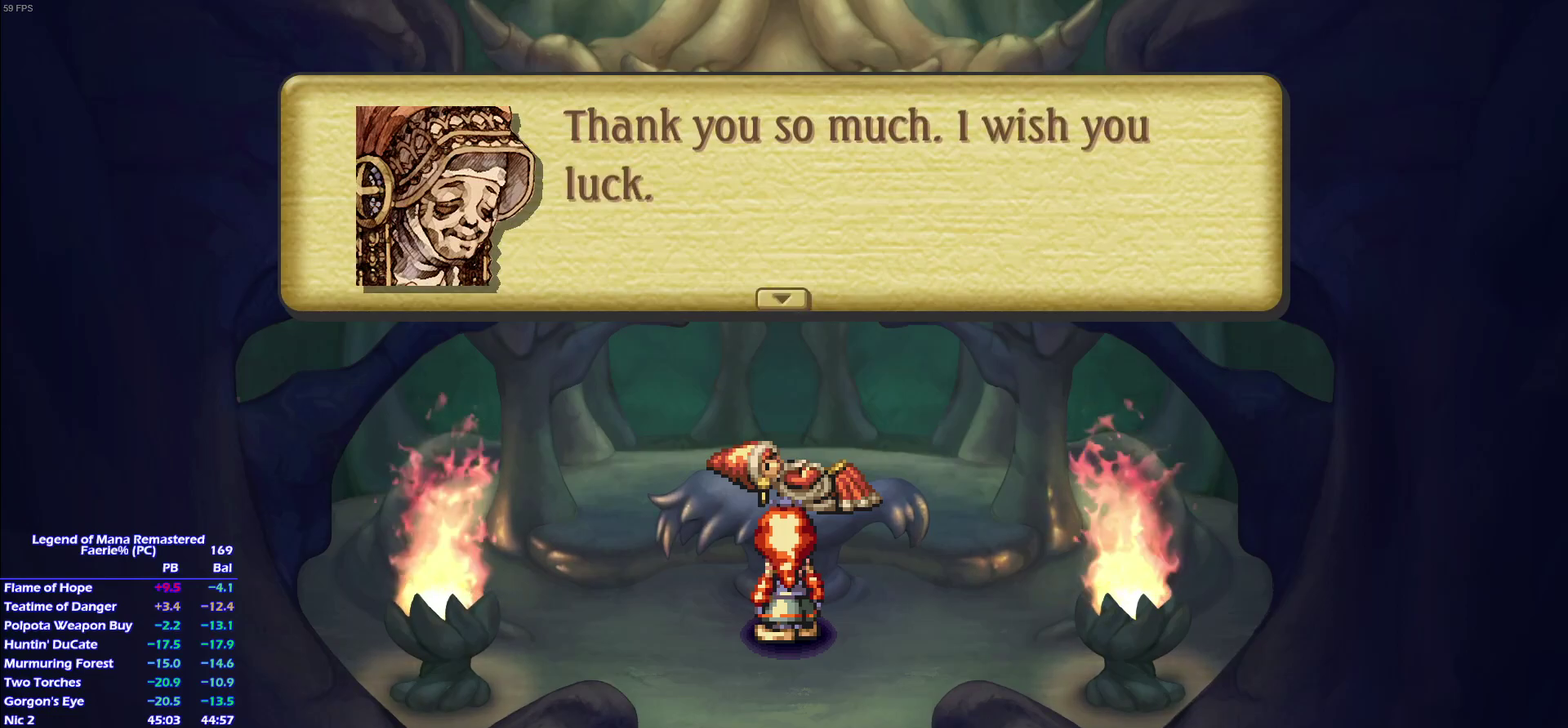
{"buttons": ["CROSS"], "right_stick": "center", "events": []}
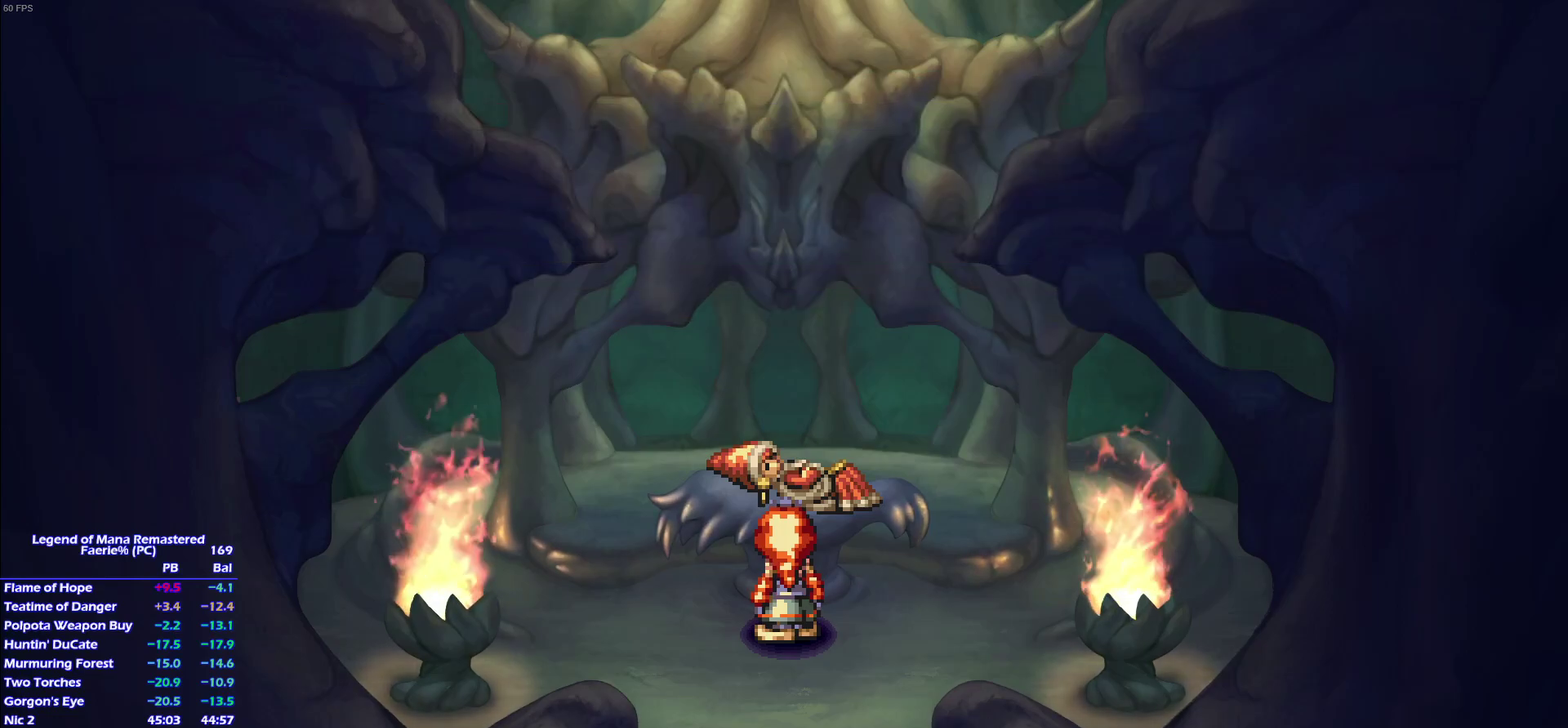
{"buttons": [], "right_stick": "center"}
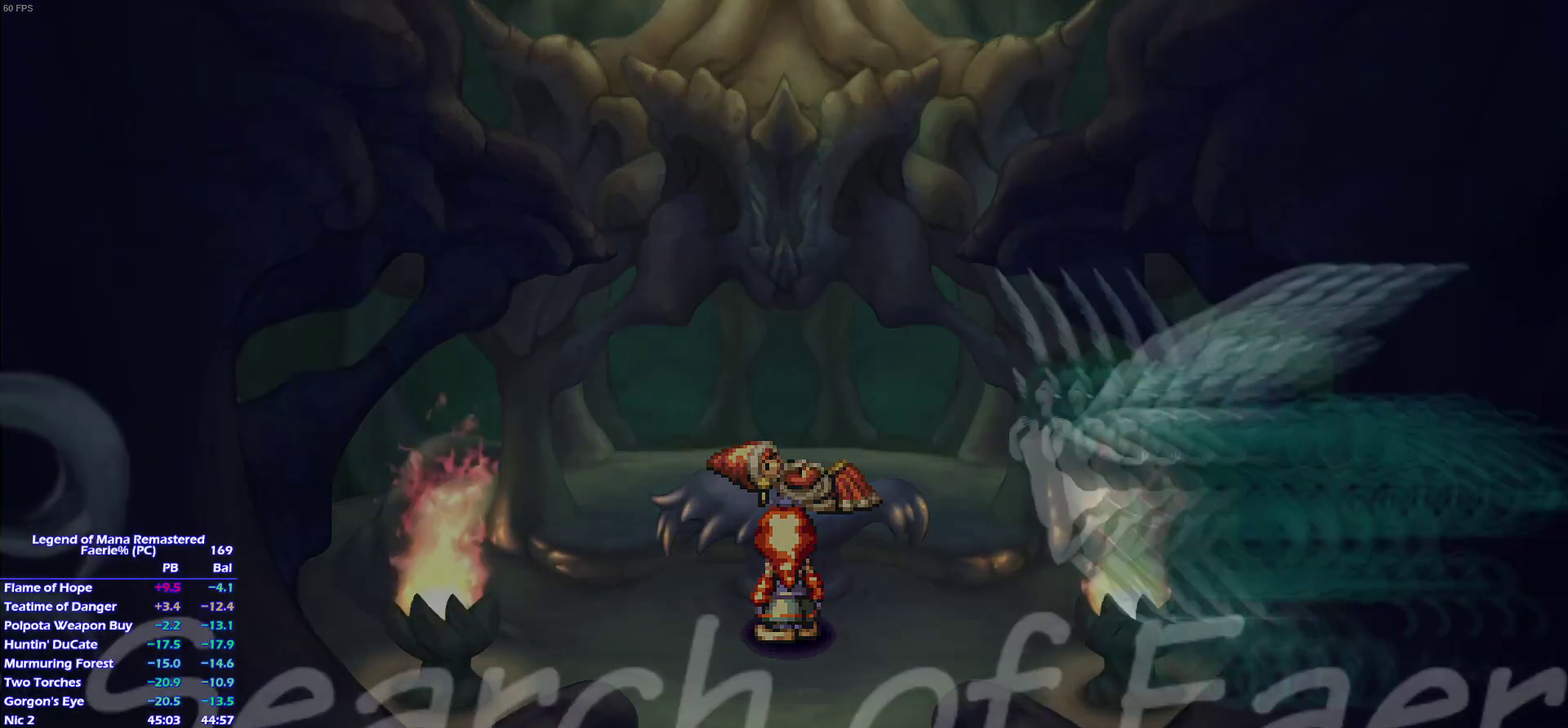
{"buttons": [], "right_stick": "center", "events": []}
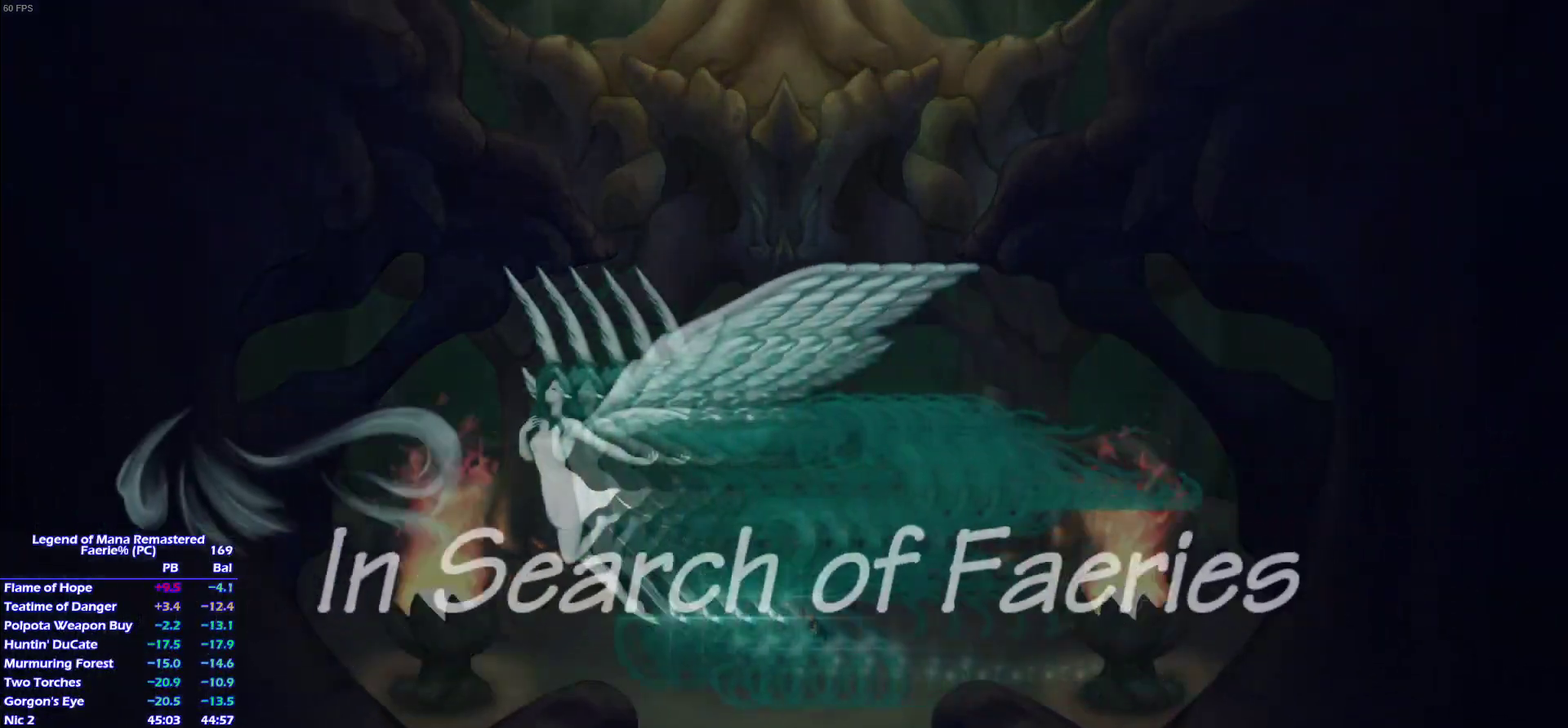
{"buttons": [], "right_stick": "center", "events": []}
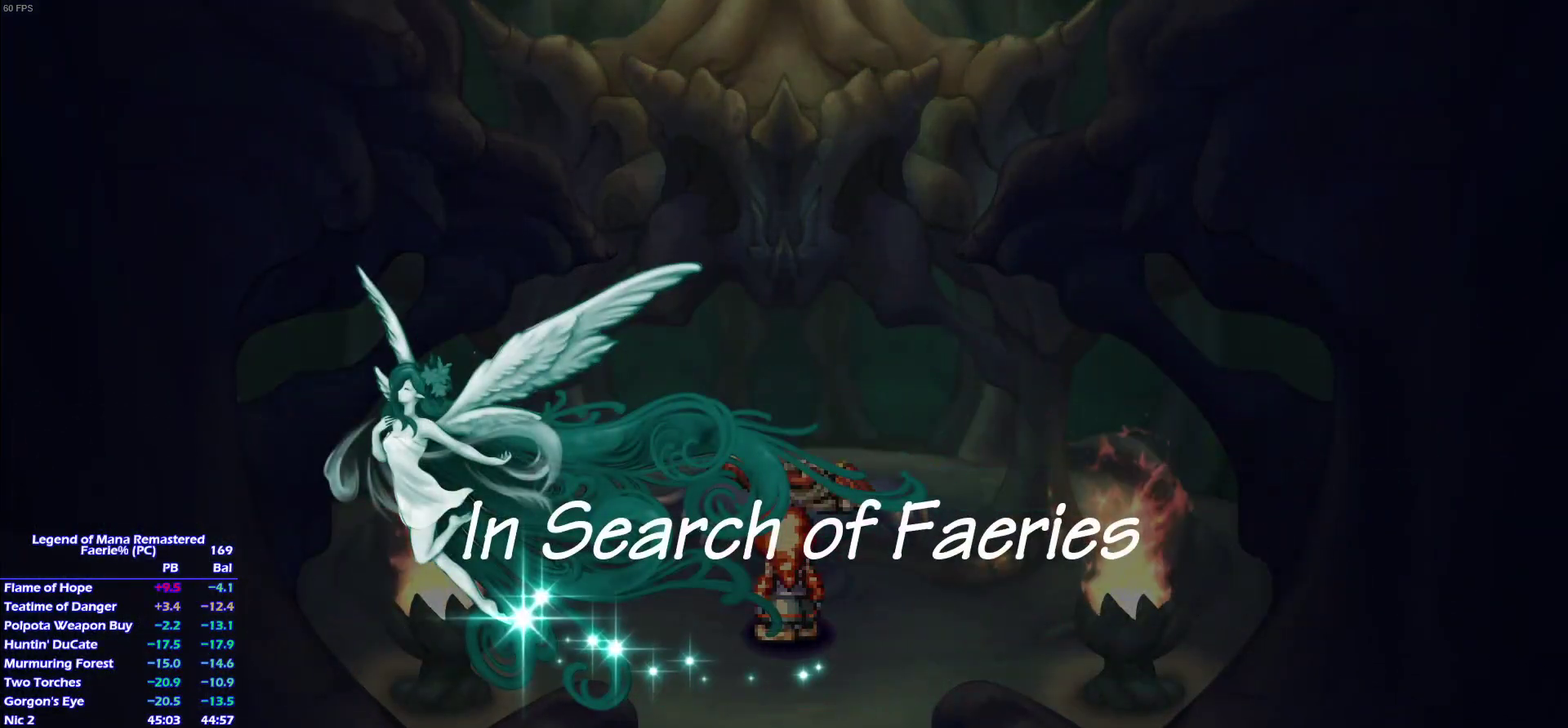
{"buttons": [], "right_stick": "center", "events": []}